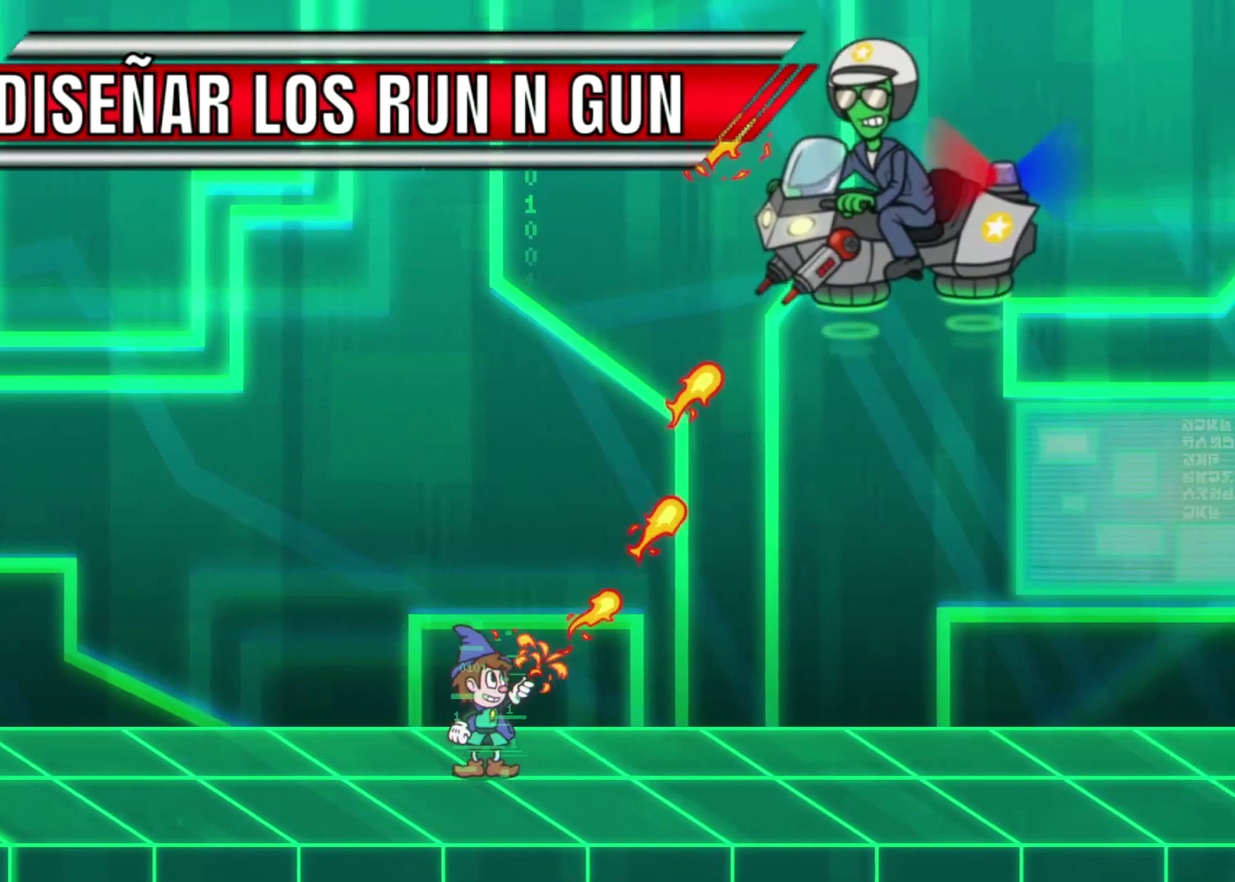
Gameplay with a controller (Xbox layout); each line is a JSON object with the inputs held at the frame after it. "events" lists button and stick changes between this image and that frame as [ms after this image, input, new state], when the widget could be followed in between. Not read: right_stick.
{"buttons": [], "left_stick": "center", "events": [[400, "R2", "up"], [400, "X", "up"], [417, "left_stick", "center"]]}
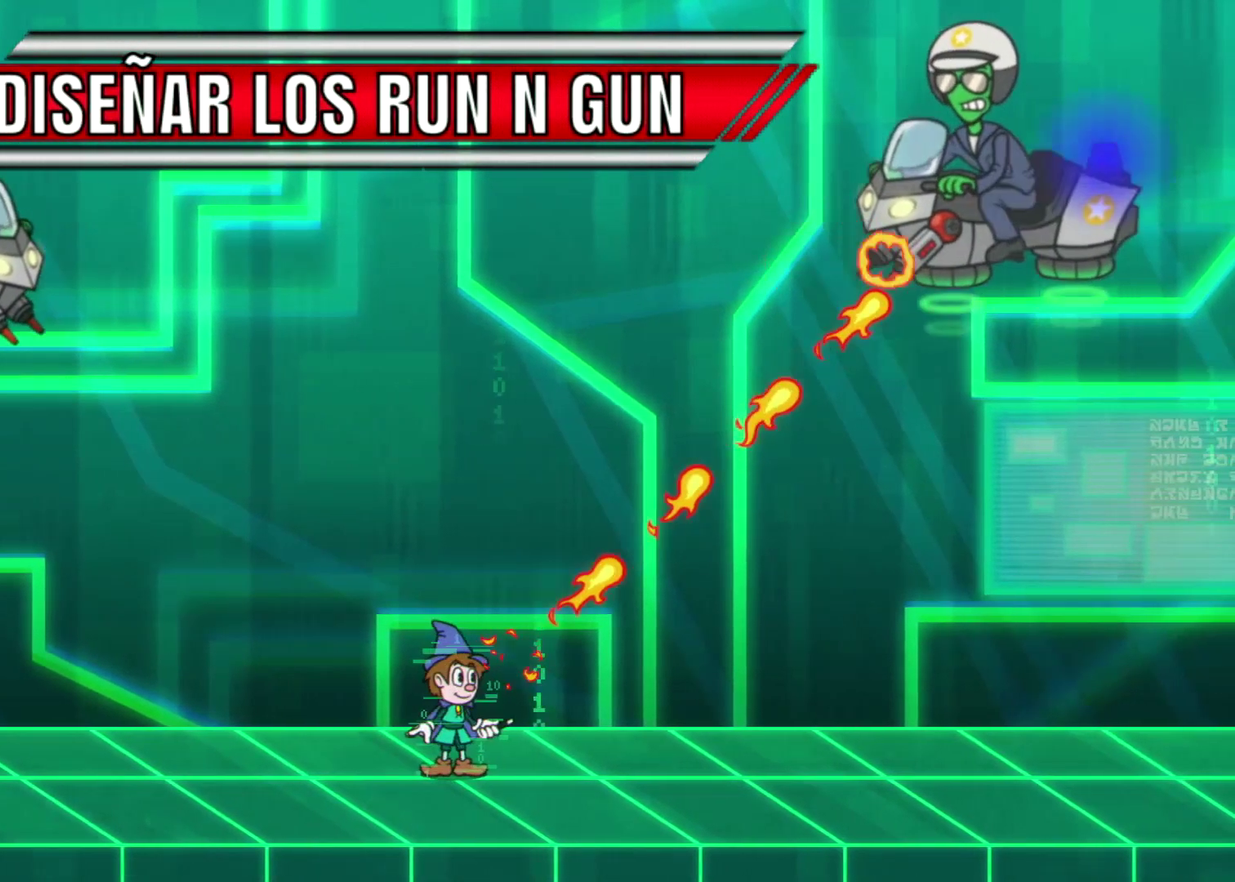
{"buttons": ["X"], "left_stick": "up-left", "events": [[117, "DPAD_RIGHT", "down"], [267, "DPAD_RIGHT", "up"], [433, "left_stick", "up-left"], [450, "X", "down"]]}
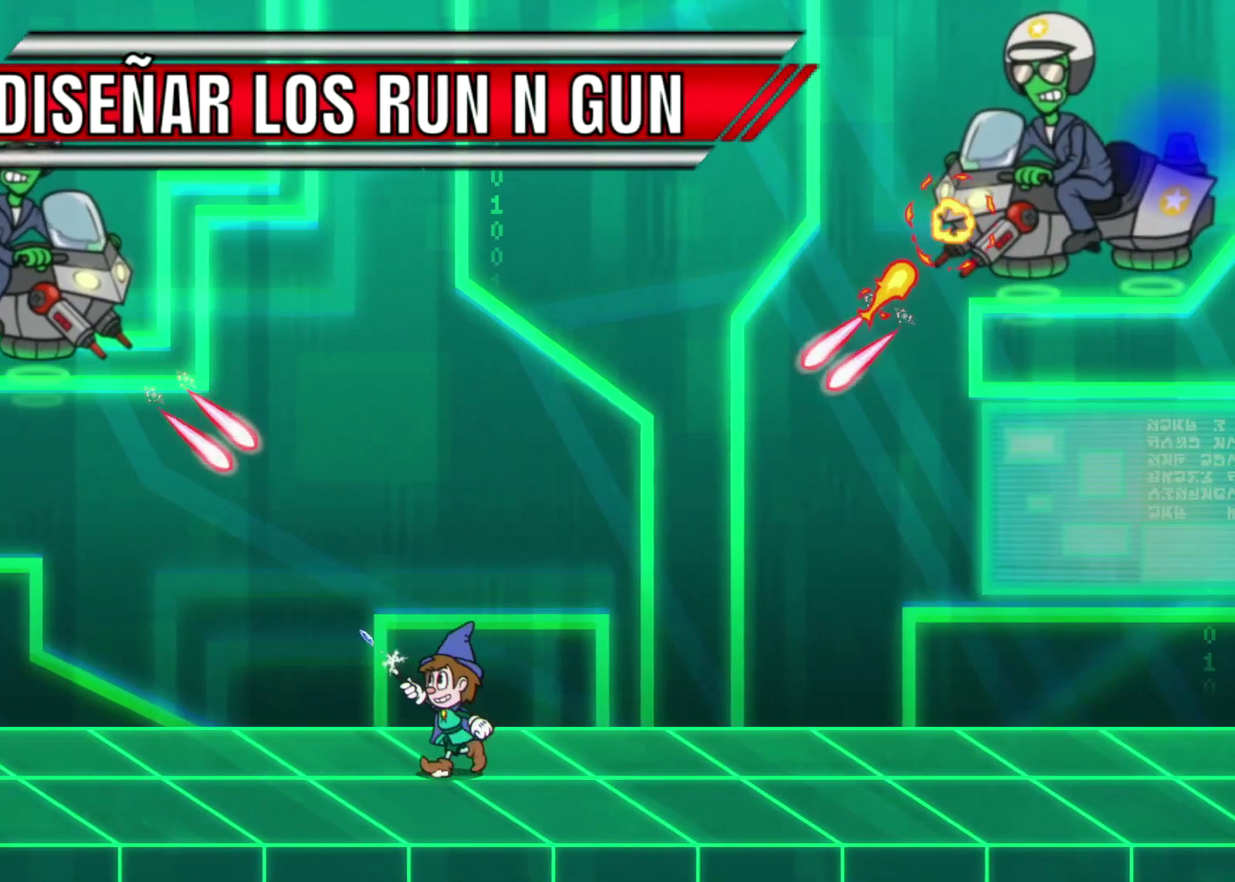
{"buttons": ["A", "X"], "left_stick": "up-left", "events": [[417, "A", "down"]]}
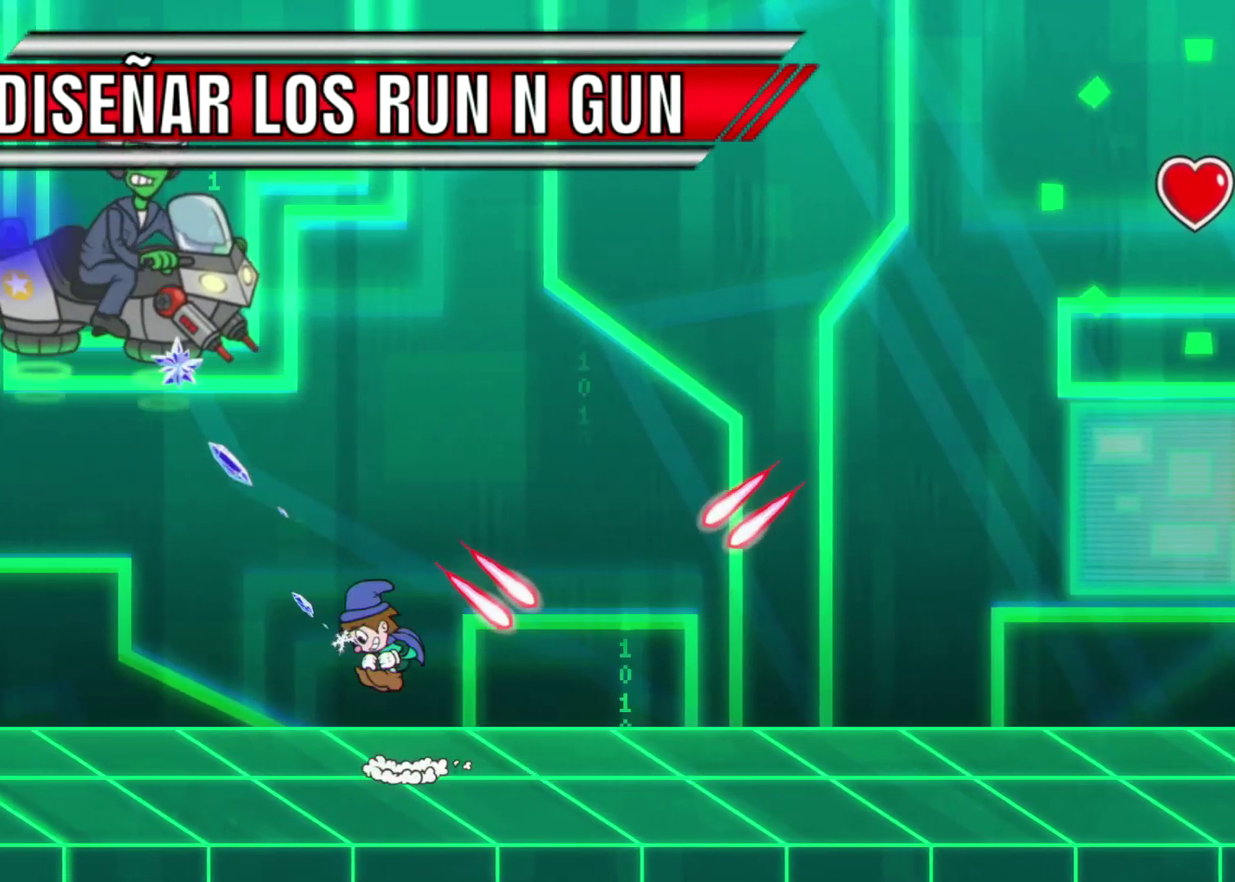
{"buttons": ["X"], "left_stick": "up", "events": [[217, "A", "up"], [483, "left_stick", "up"]]}
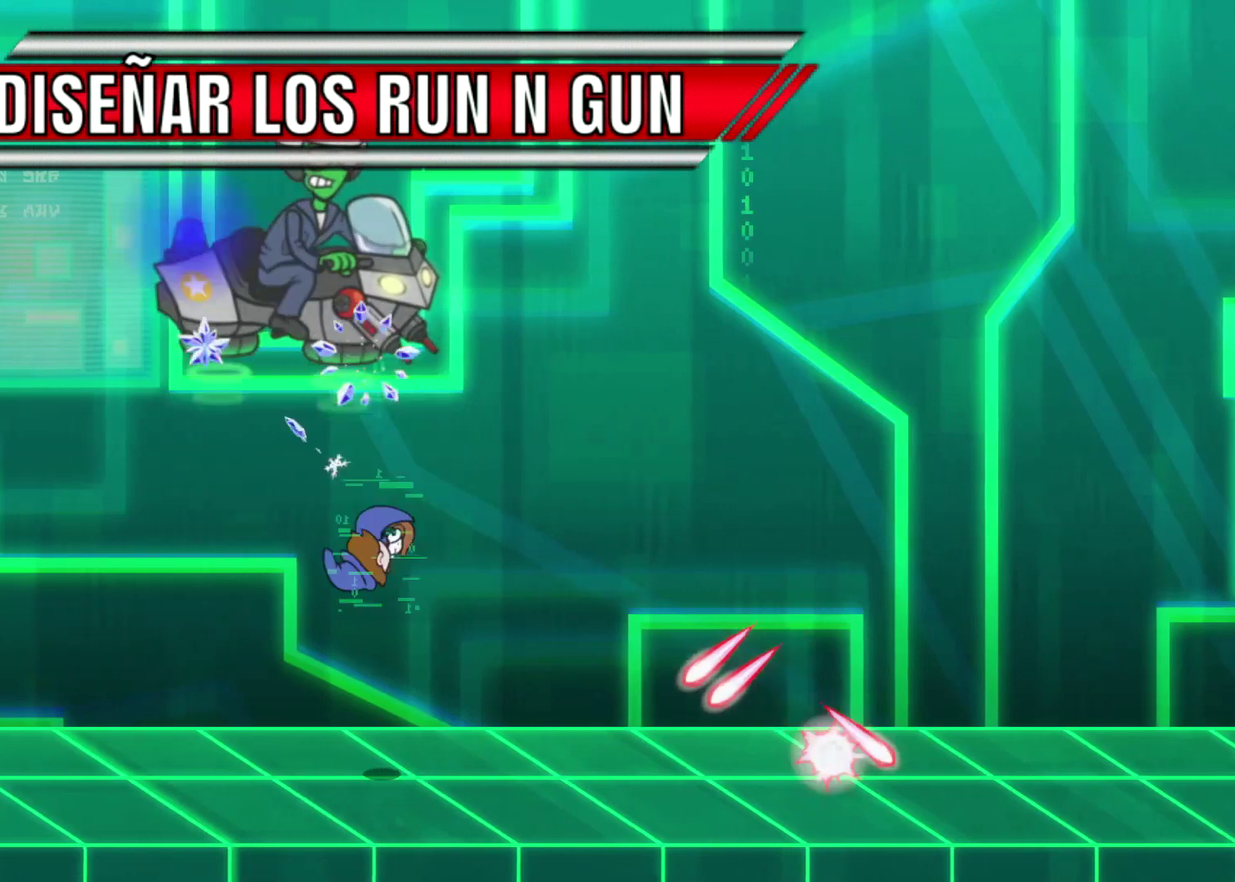
{"buttons": ["X"], "left_stick": "up", "events": []}
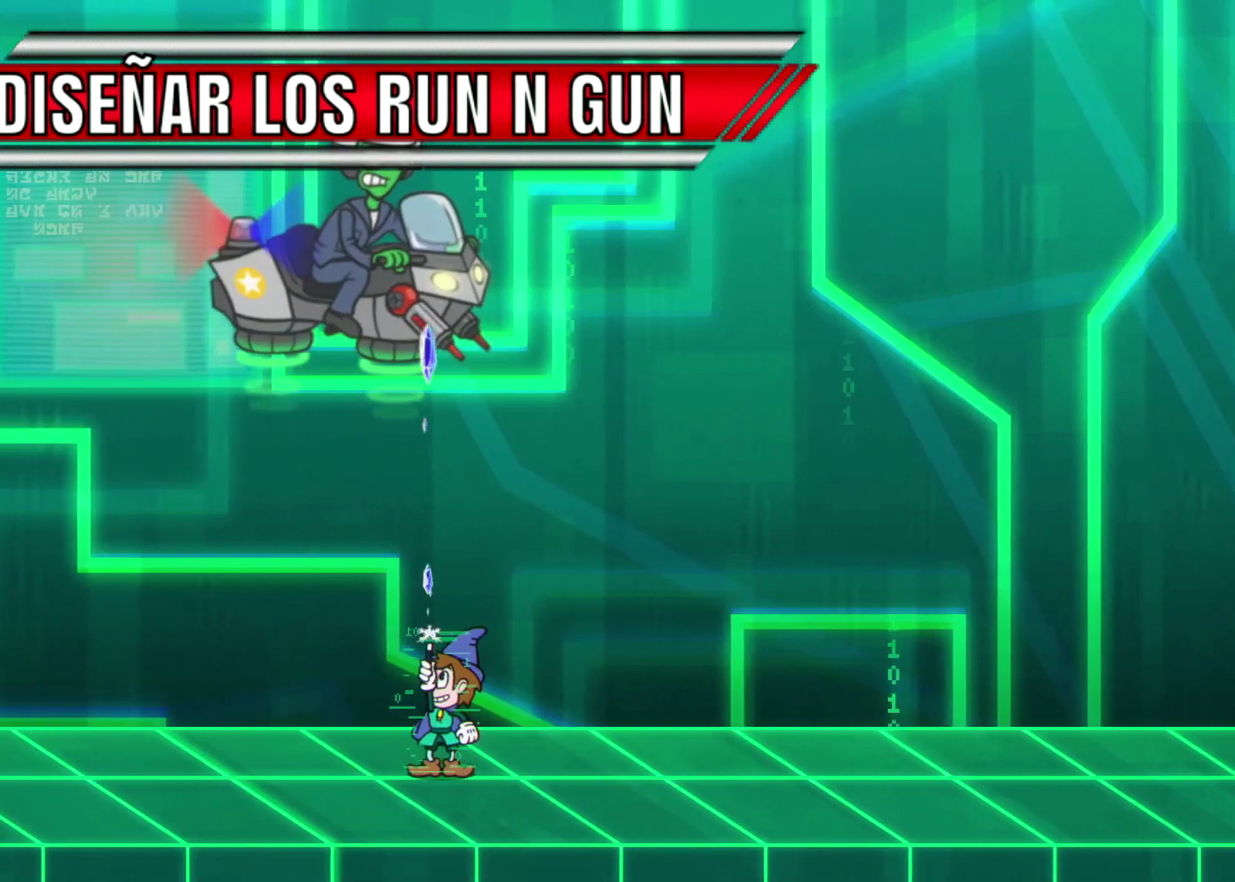
{"buttons": ["X"], "left_stick": "up-left", "events": [[217, "left_stick", "up-left"]]}
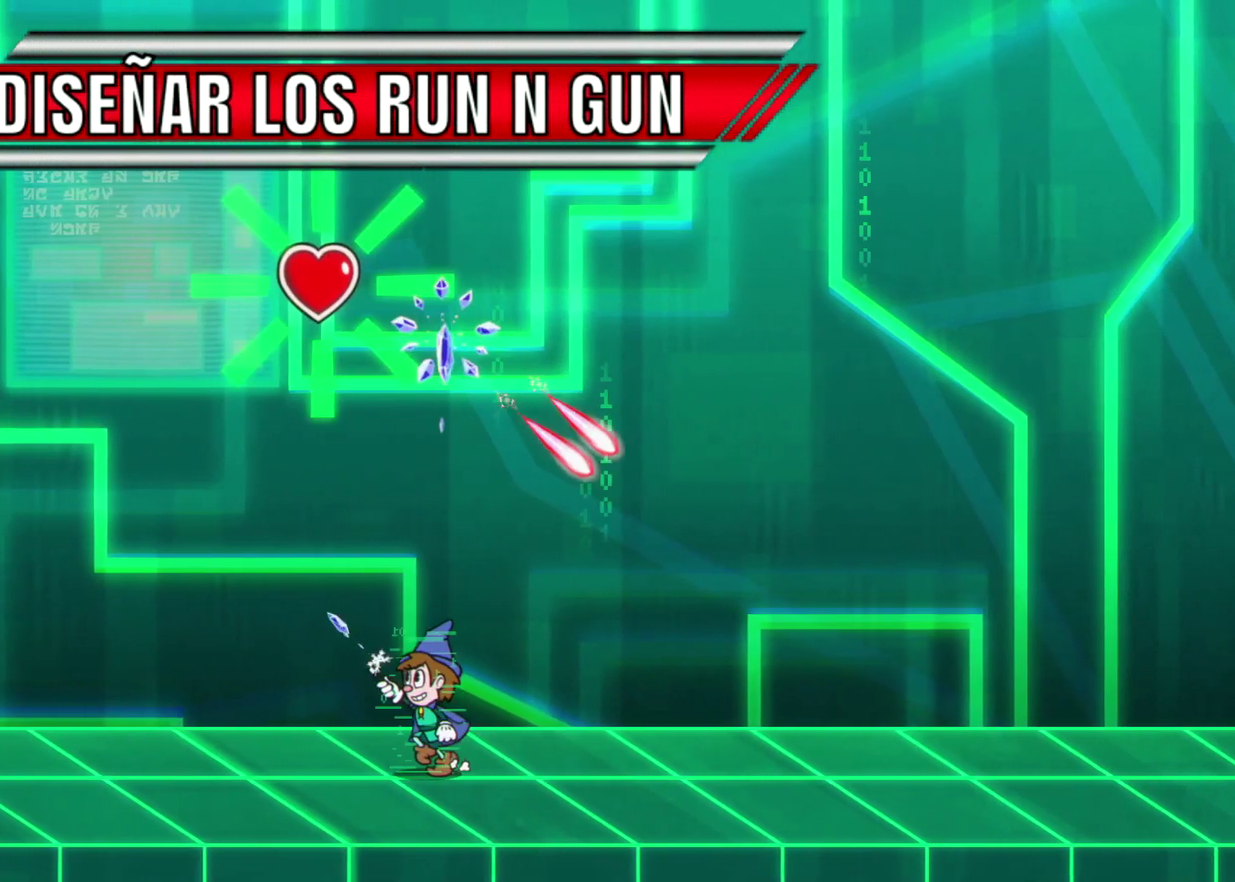
{"buttons": ["A"], "left_stick": "up-left", "events": [[17, "left_stick", "up"], [133, "A", "down"], [250, "left_stick", "up-left"], [350, "A", "up"], [350, "X", "up"], [450, "A", "down"]]}
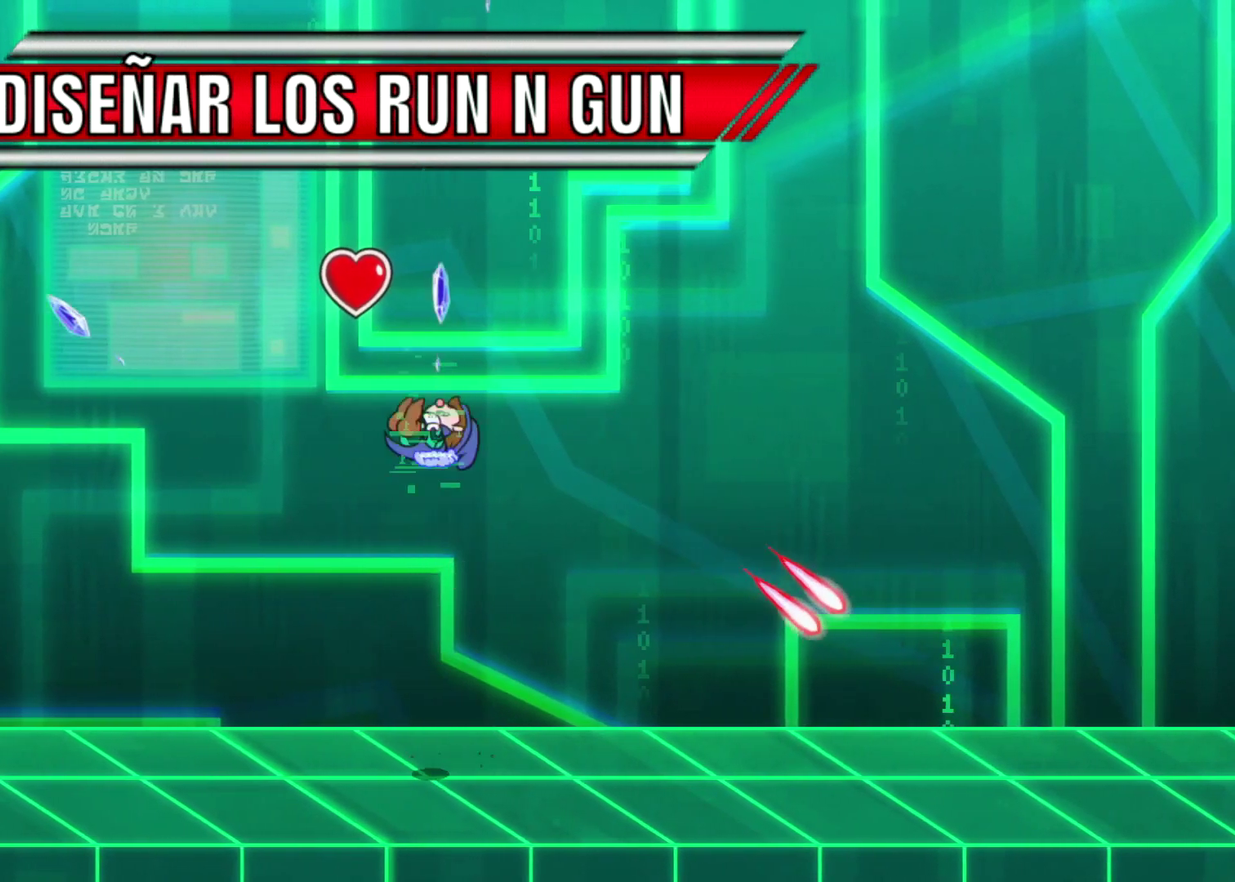
{"buttons": [], "left_stick": "right", "events": [[83, "left_stick", "right"], [217, "A", "up"], [233, "L2", "down"], [450, "L2", "up"]]}
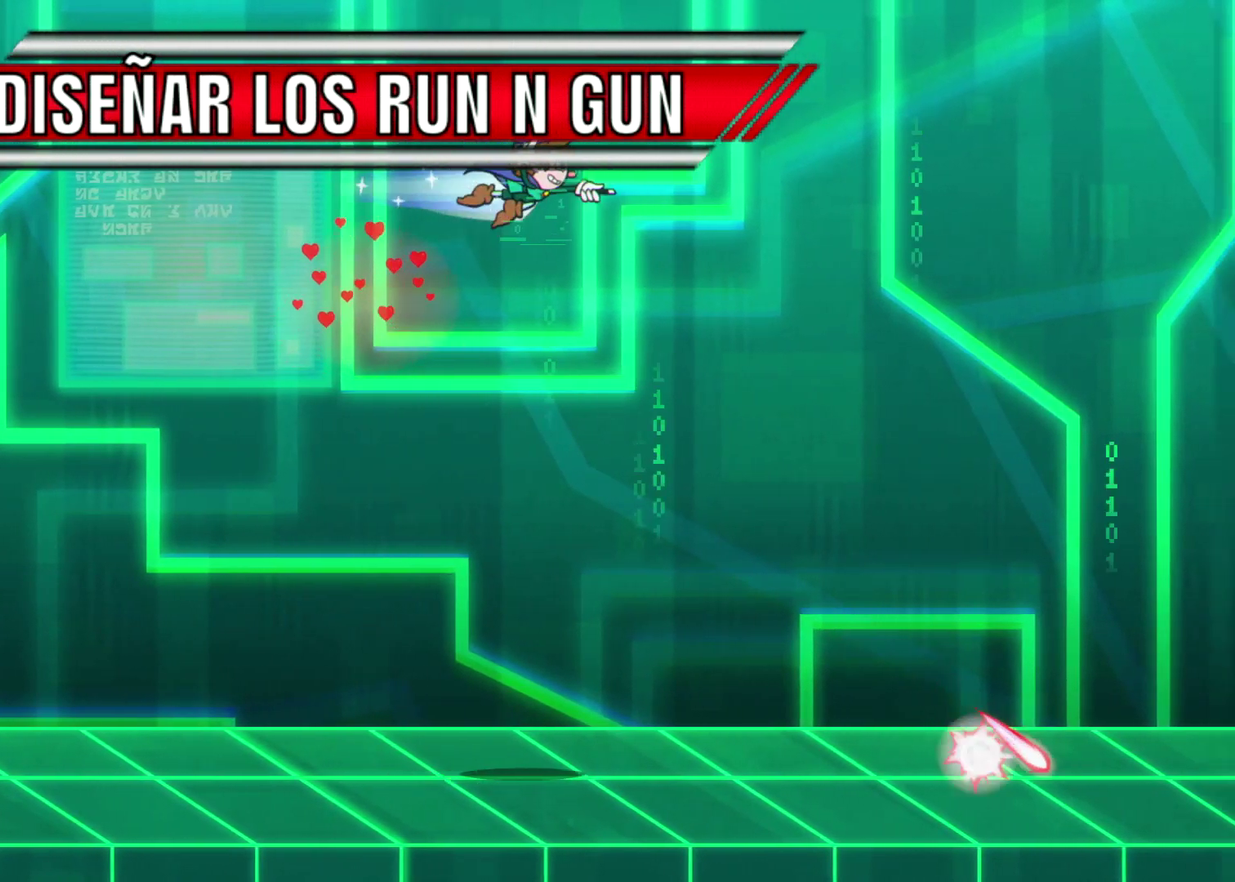
{"buttons": [], "left_stick": "right", "events": []}
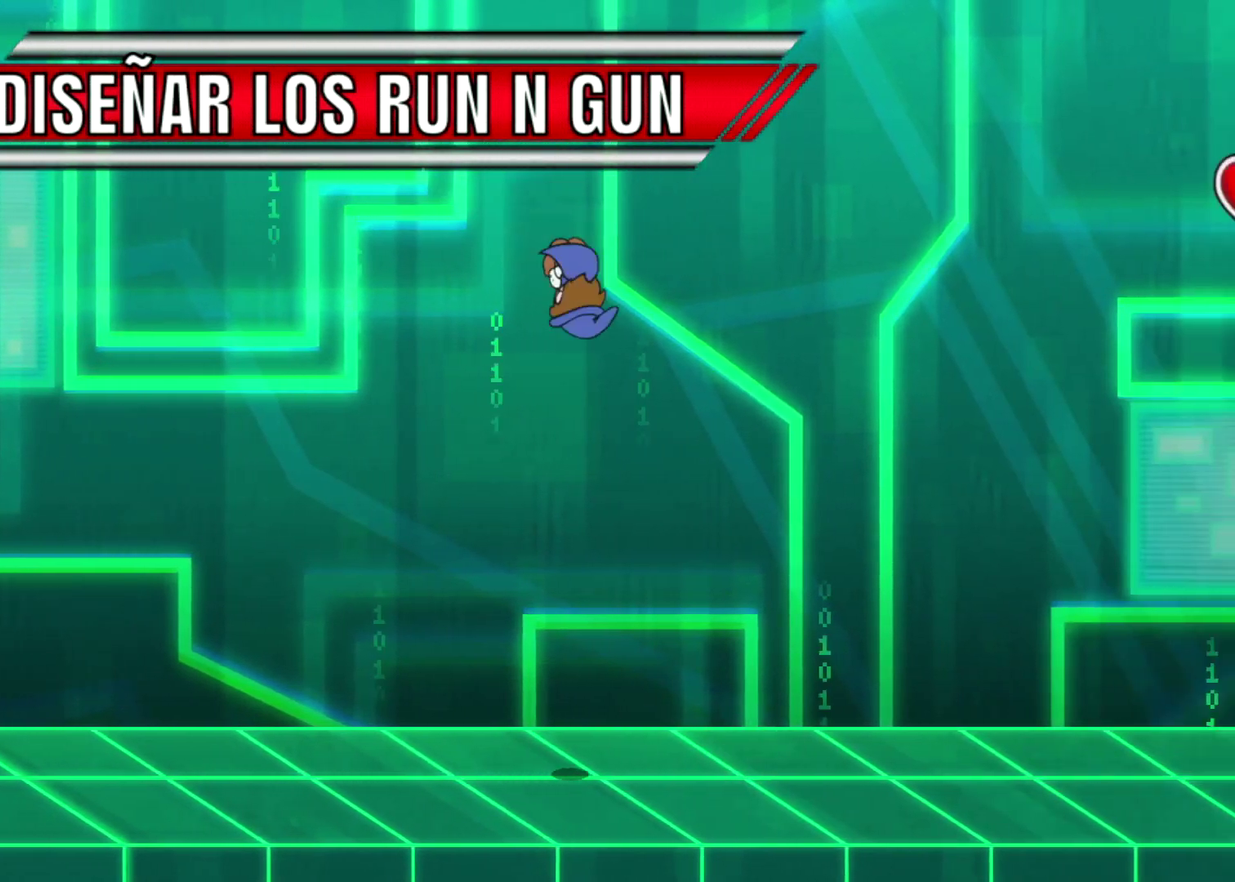
{"buttons": [], "left_stick": "right", "events": []}
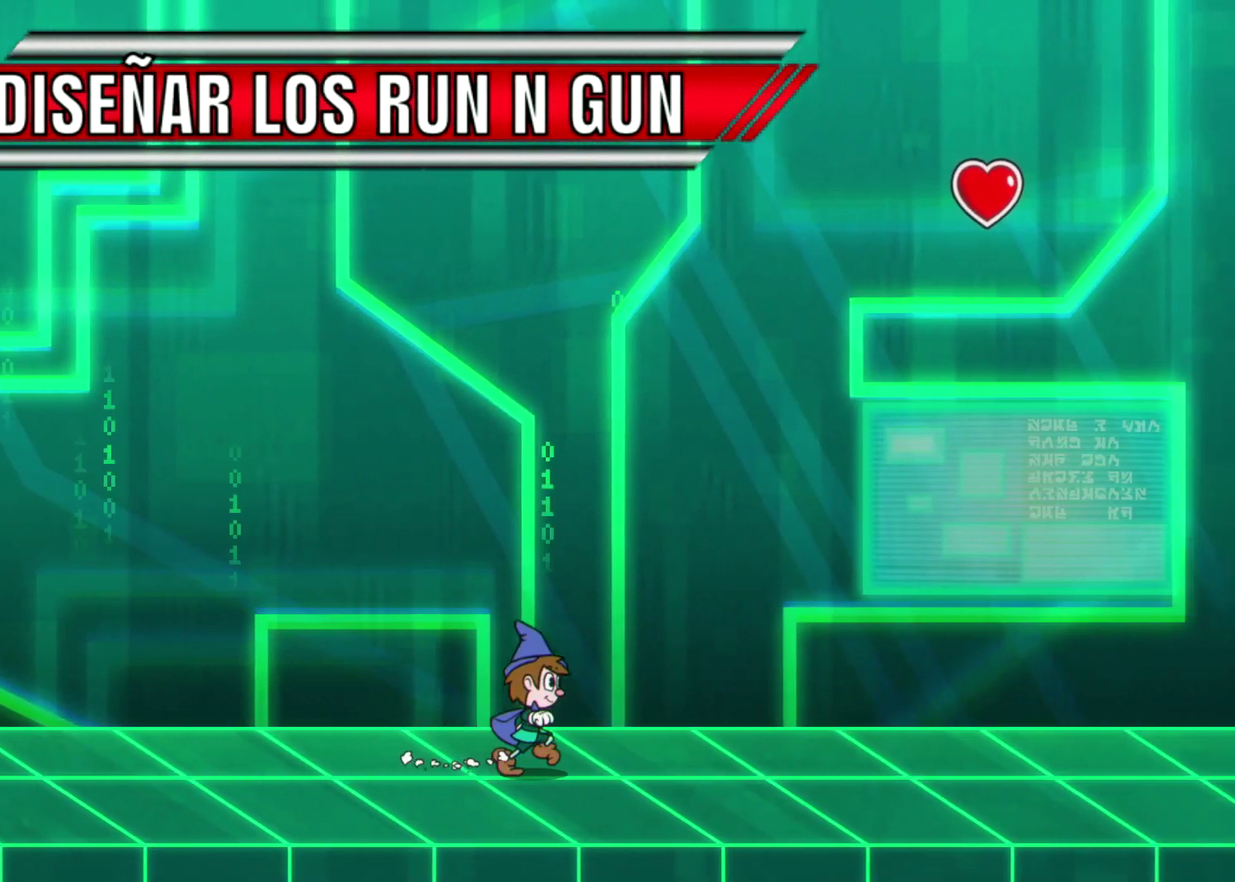
{"buttons": [], "left_stick": "right", "events": []}
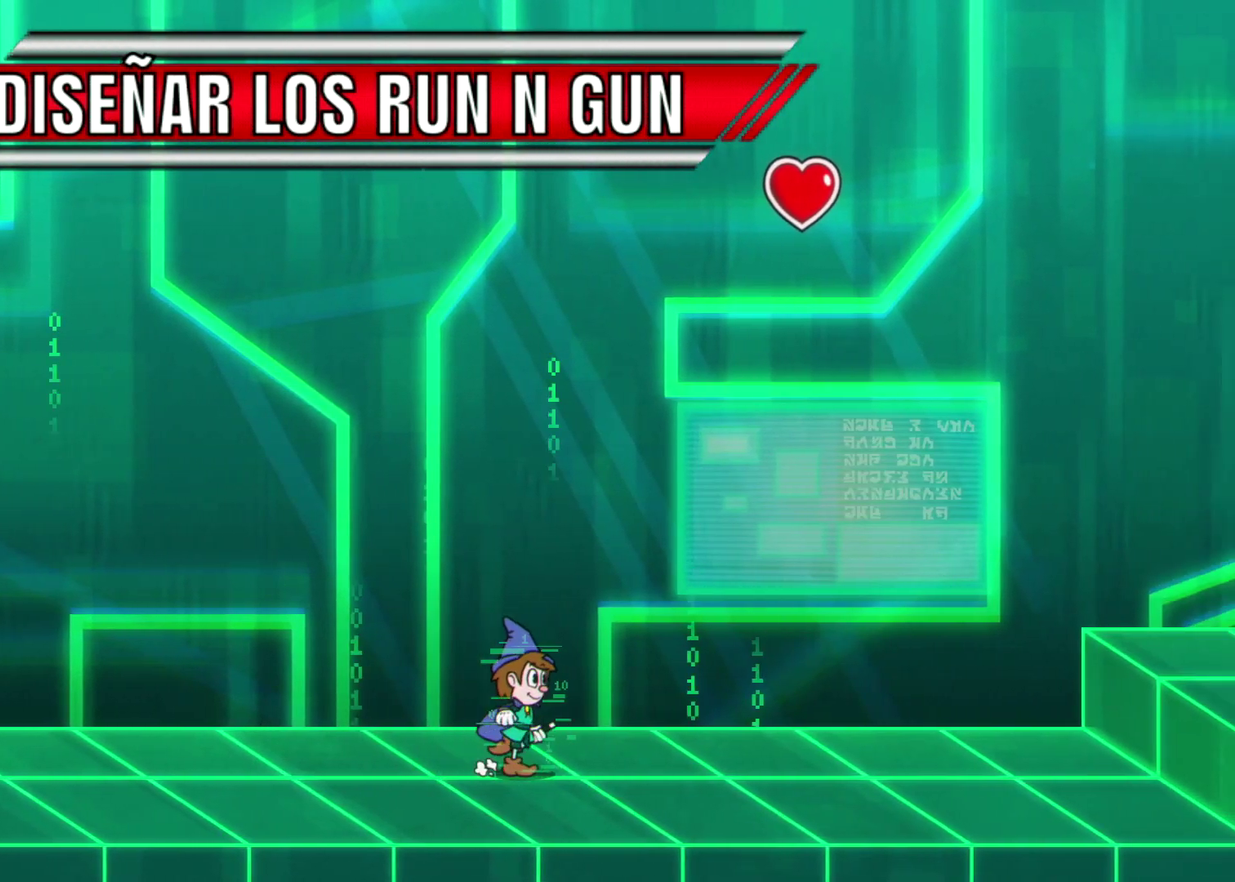
{"buttons": ["A"], "left_stick": "right", "events": [[133, "A", "down"], [317, "A", "up"], [433, "A", "down"]]}
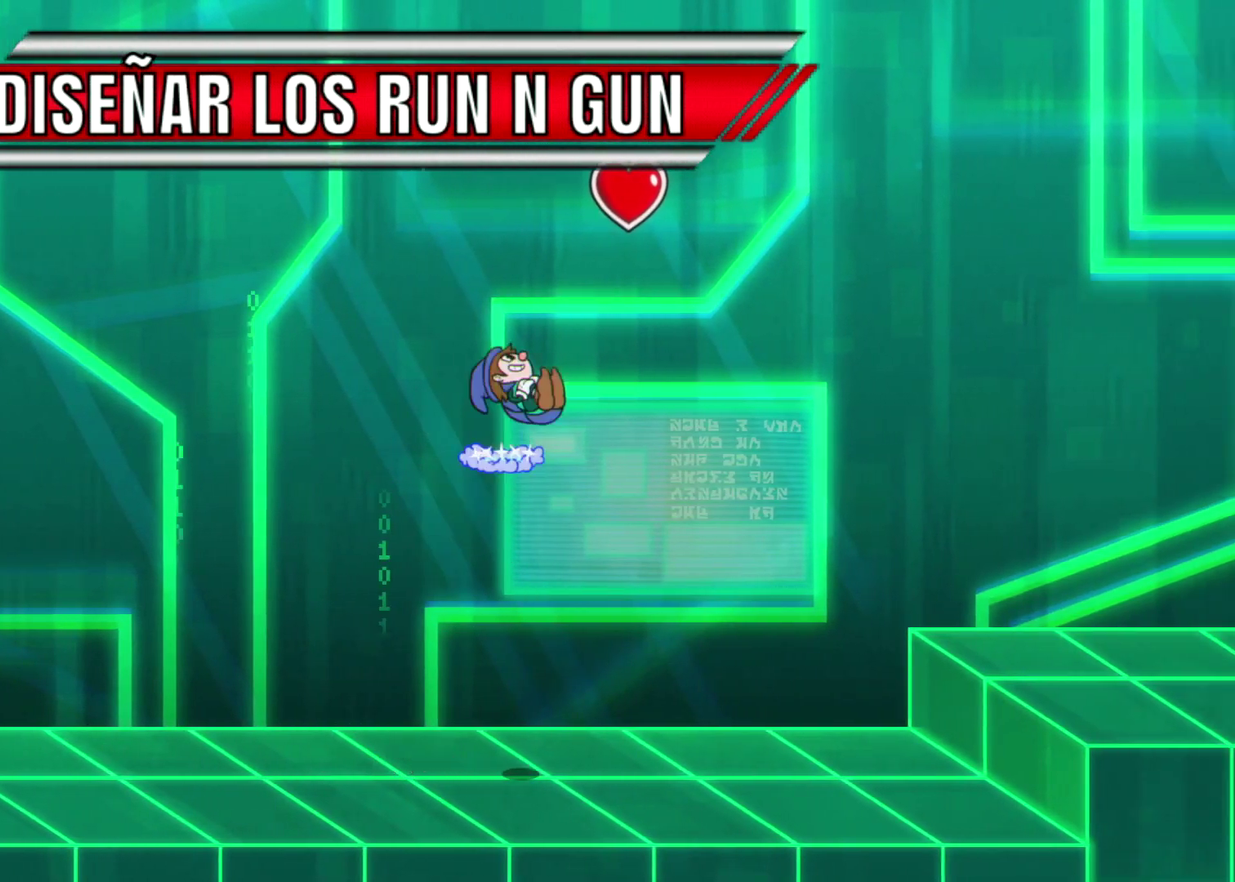
{"buttons": ["X"], "left_stick": "right", "events": [[100, "A", "up"], [233, "X", "down"]]}
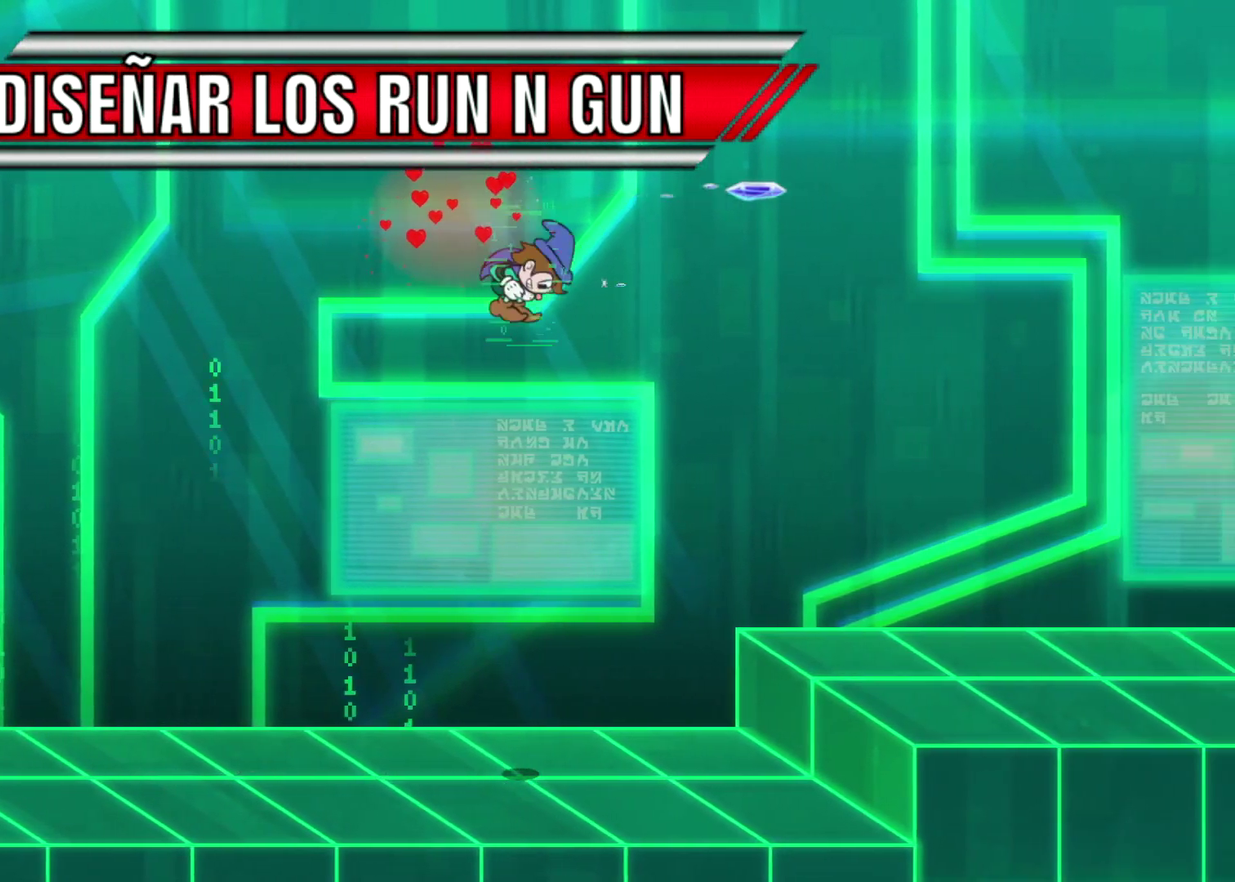
{"buttons": ["A", "X"], "left_stick": "right", "events": [[367, "A", "down"]]}
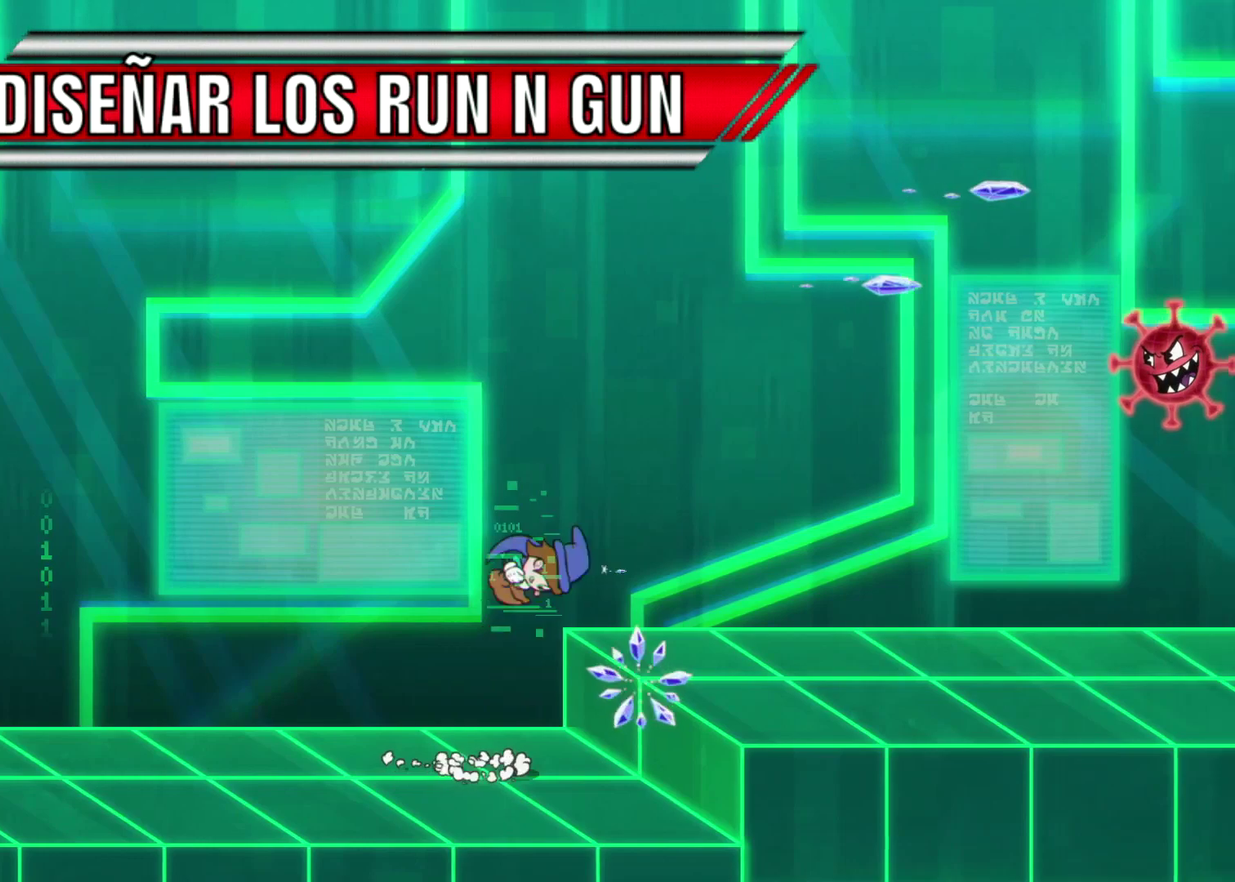
{"buttons": ["X"], "left_stick": "up-right", "events": [[100, "A", "up"], [183, "left_stick", "up-right"]]}
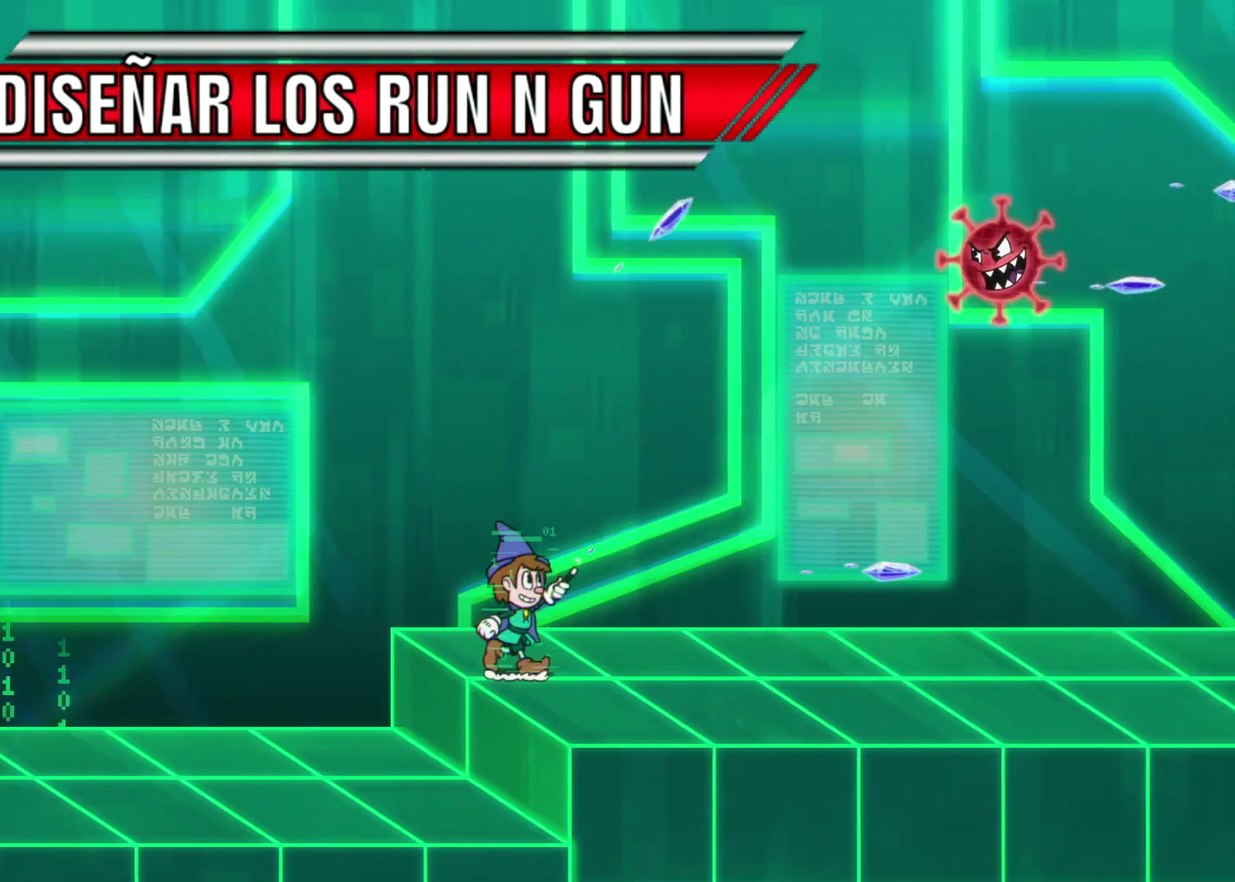
{"buttons": ["X"], "left_stick": "up-right", "events": []}
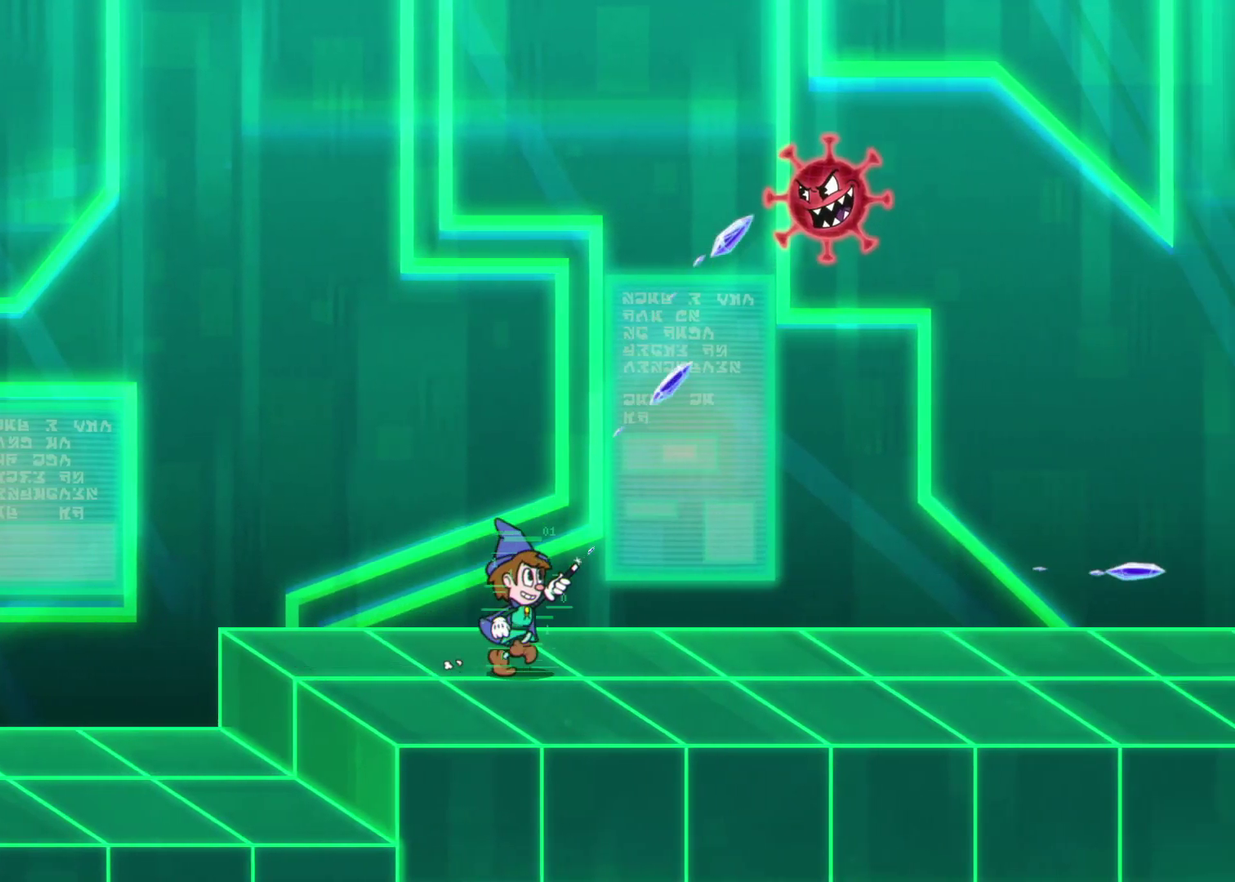
{"buttons": [], "left_stick": "up-right", "events": [[433, "X", "up"]]}
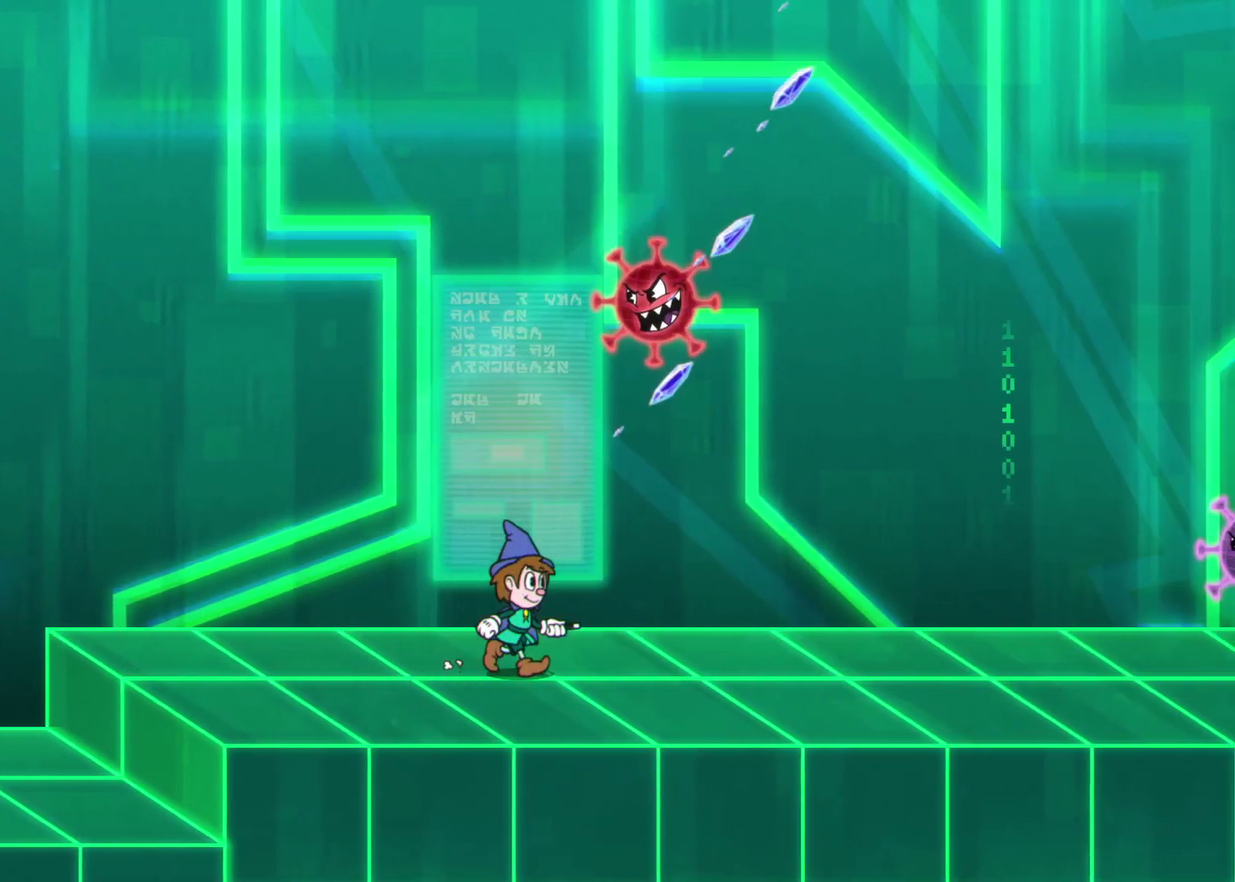
{"buttons": ["Y"], "left_stick": "center", "events": [[50, "left_stick", "center"], [333, "A", "down"], [383, "A", "up"], [467, "Y", "down"]]}
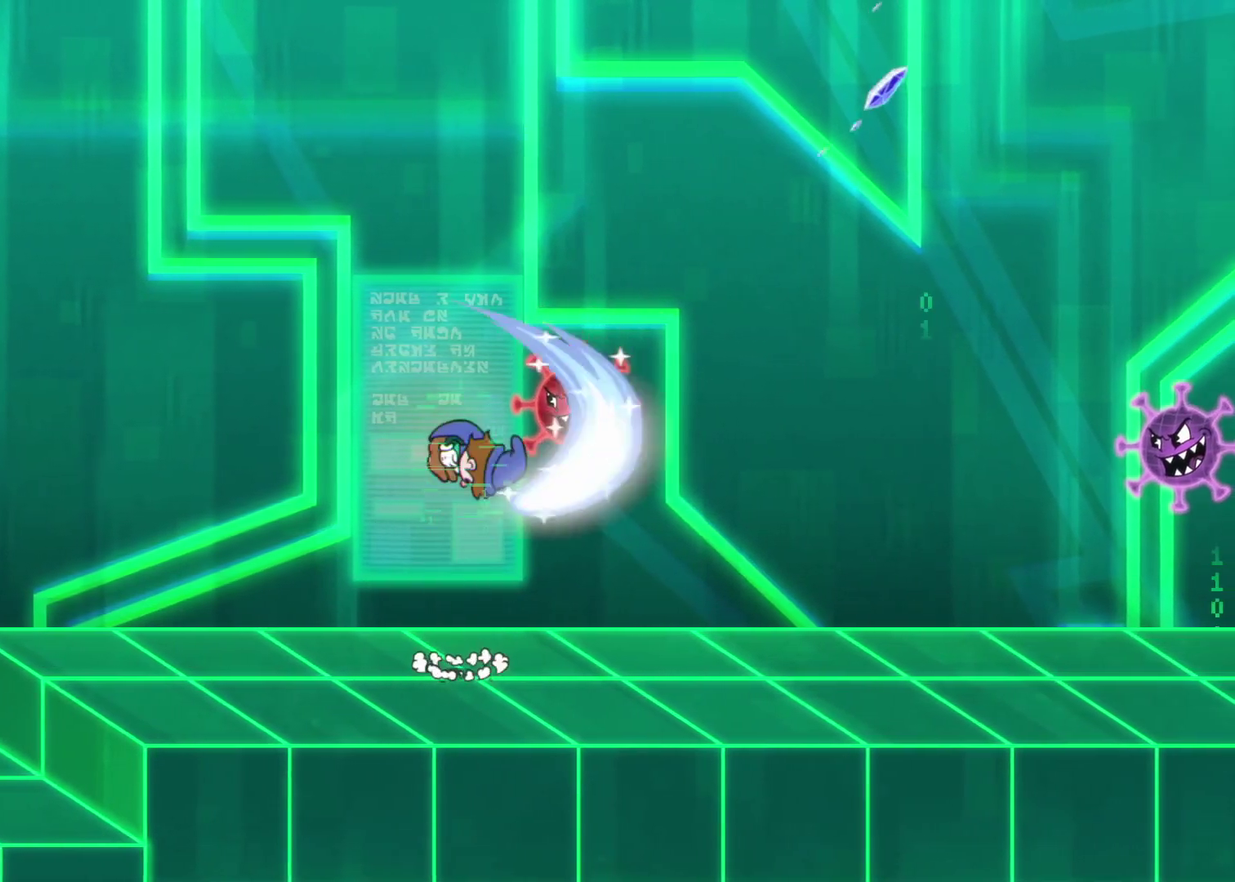
{"buttons": [], "left_stick": "center", "events": [[83, "Y", "up"], [167, "Y", "down"], [283, "Y", "up"], [367, "Y", "down"], [450, "Y", "up"]]}
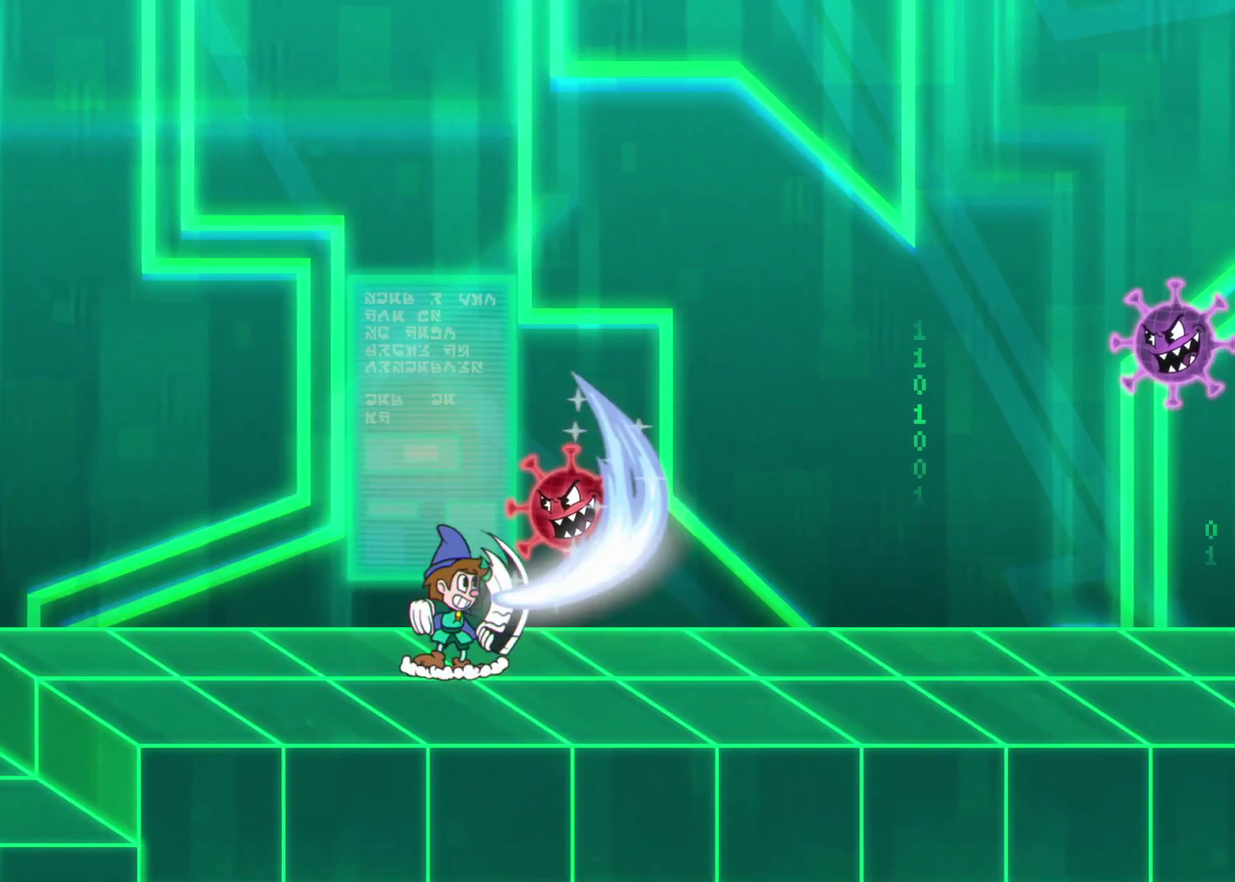
{"buttons": ["Y"], "left_stick": "center", "events": [[50, "Y", "down"], [133, "Y", "up"], [233, "Y", "down"], [333, "Y", "up"], [417, "Y", "down"]]}
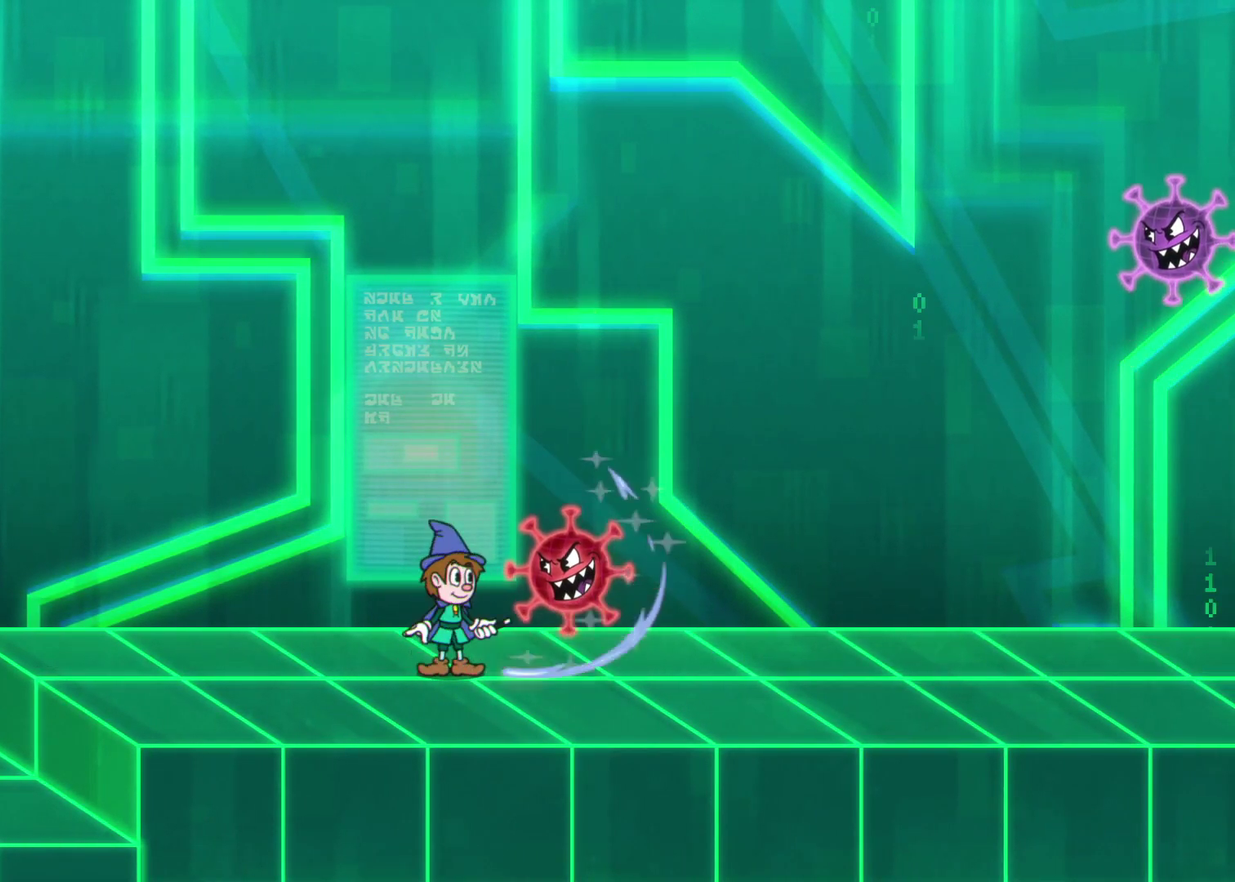
{"buttons": ["A", "Y"], "left_stick": "center", "events": [[17, "Y", "up"], [100, "Y", "down"], [200, "Y", "up"], [350, "A", "down"], [467, "Y", "down"]]}
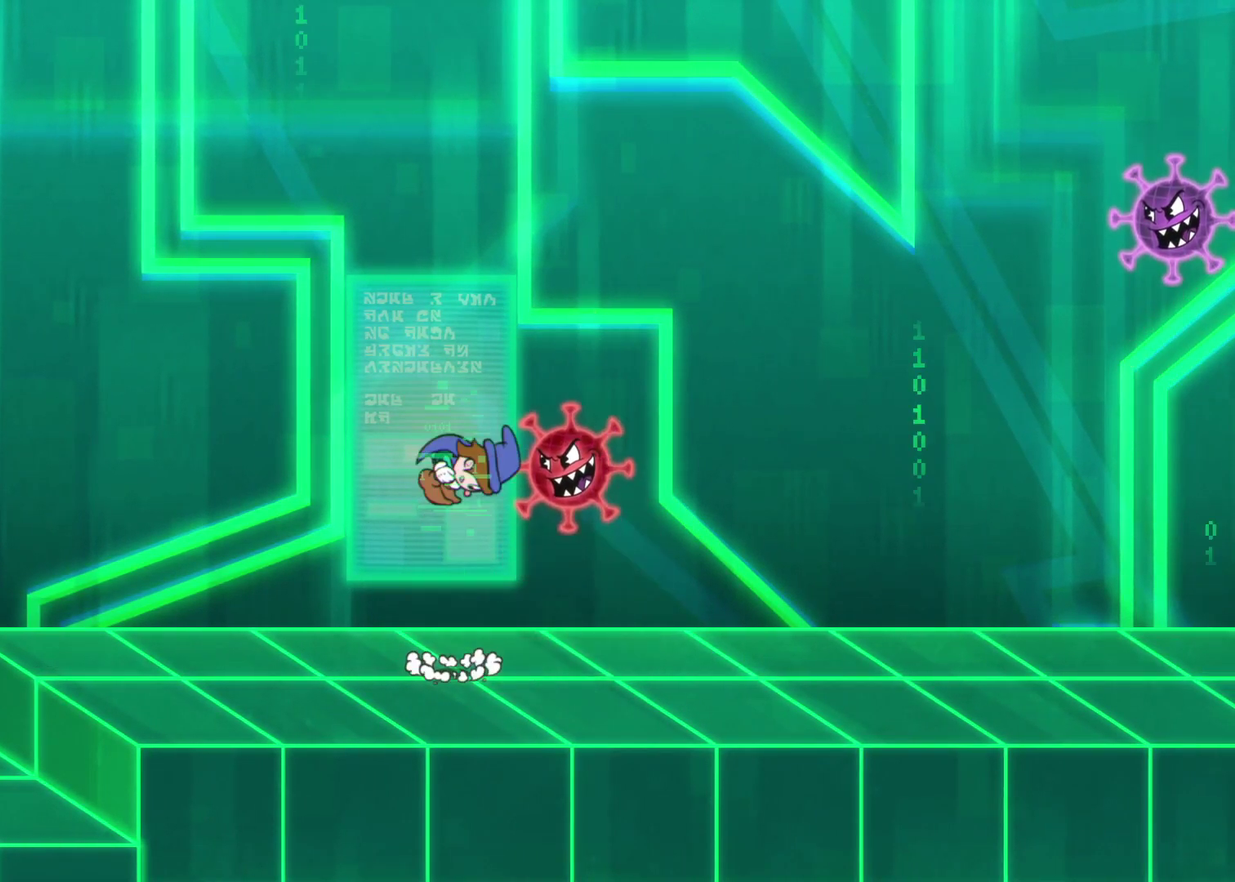
{"buttons": ["Y"], "left_stick": "center", "events": [[183, "Y", "up"], [250, "A", "up"], [350, "Y", "down"]]}
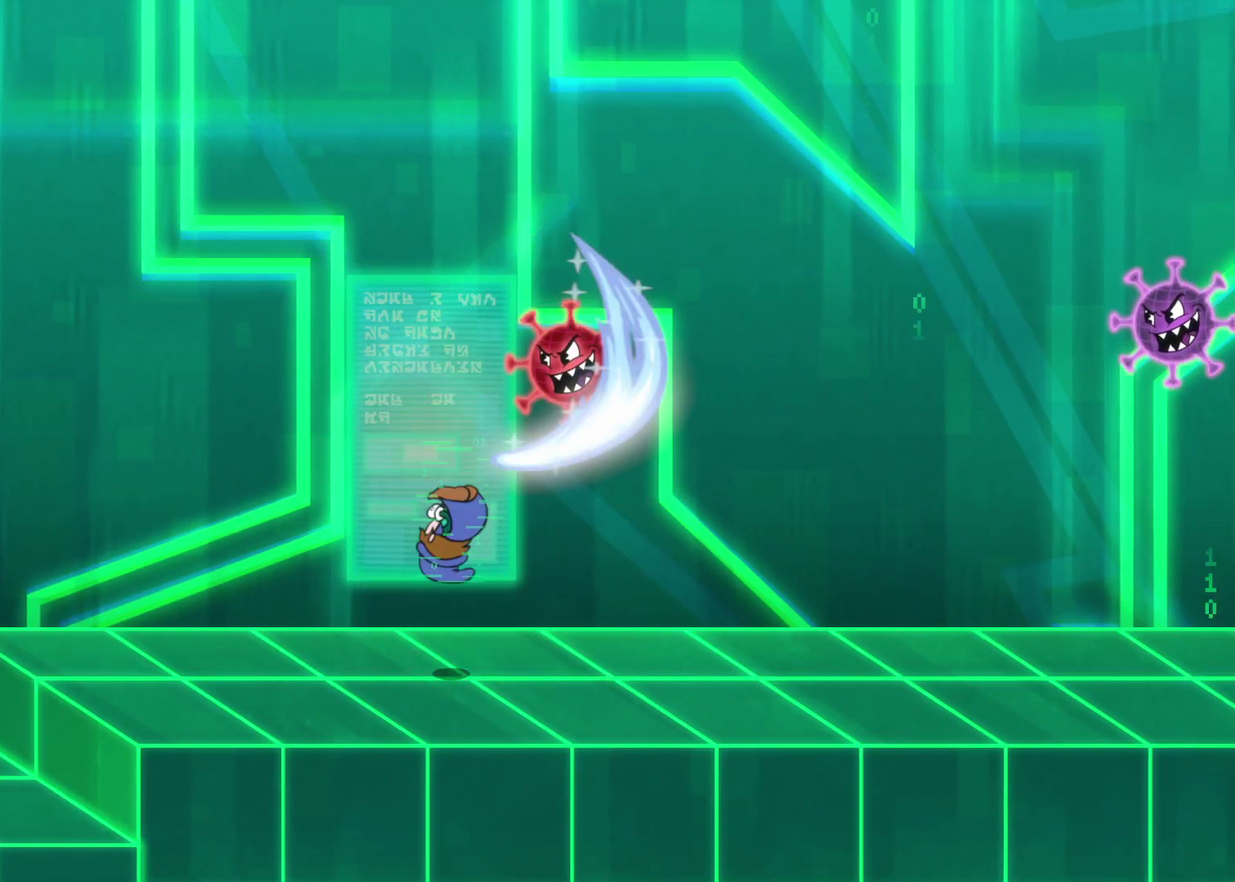
{"buttons": ["A"], "left_stick": "center", "events": [[17, "Y", "up"], [150, "A", "down"], [317, "Y", "down"], [483, "Y", "up"]]}
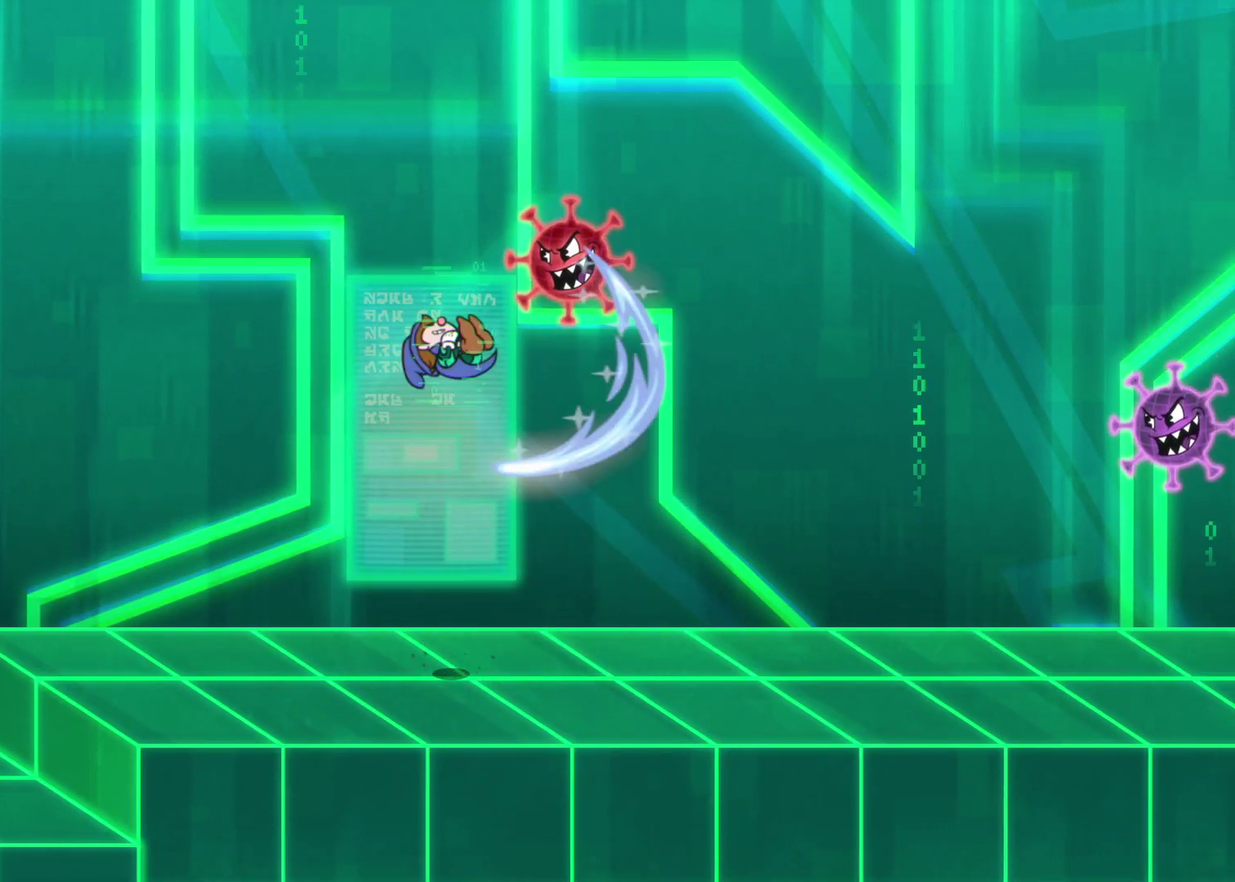
{"buttons": ["A"], "left_stick": "center", "events": [[117, "A", "up"], [433, "A", "down"]]}
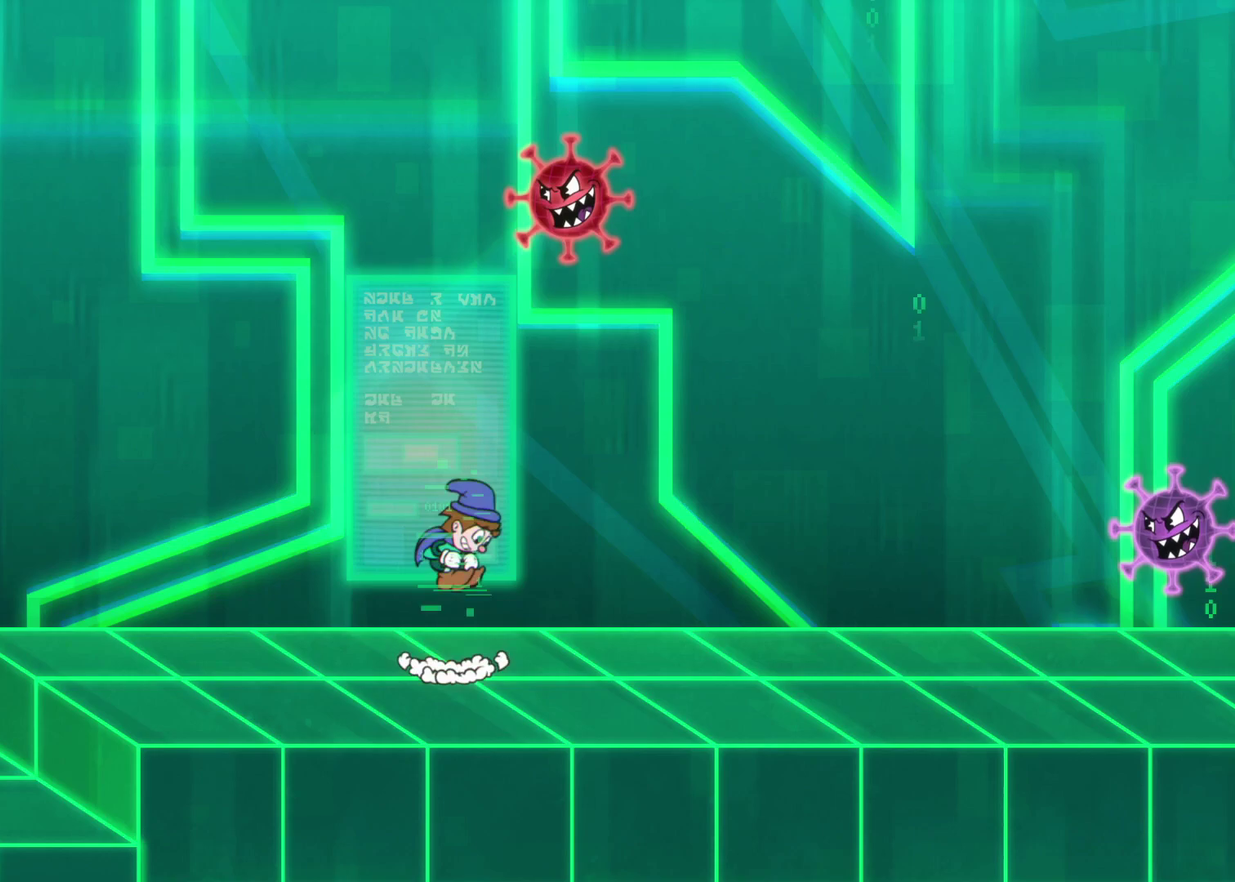
{"buttons": [], "left_stick": "center", "events": [[133, "Y", "down"], [317, "Y", "up"], [350, "A", "up"]]}
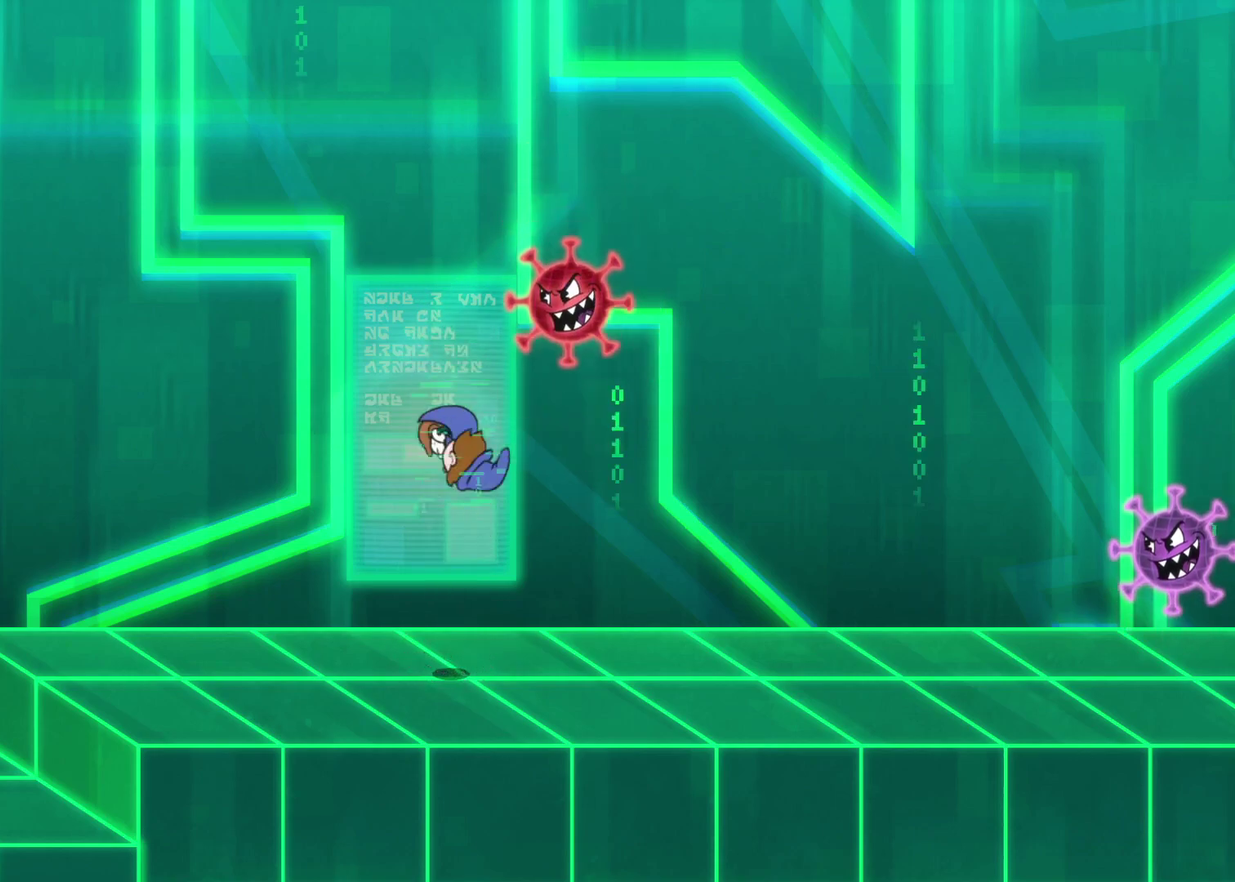
{"buttons": ["Y"], "left_stick": "center", "events": [[33, "Y", "down"], [150, "Y", "up"], [383, "Y", "down"]]}
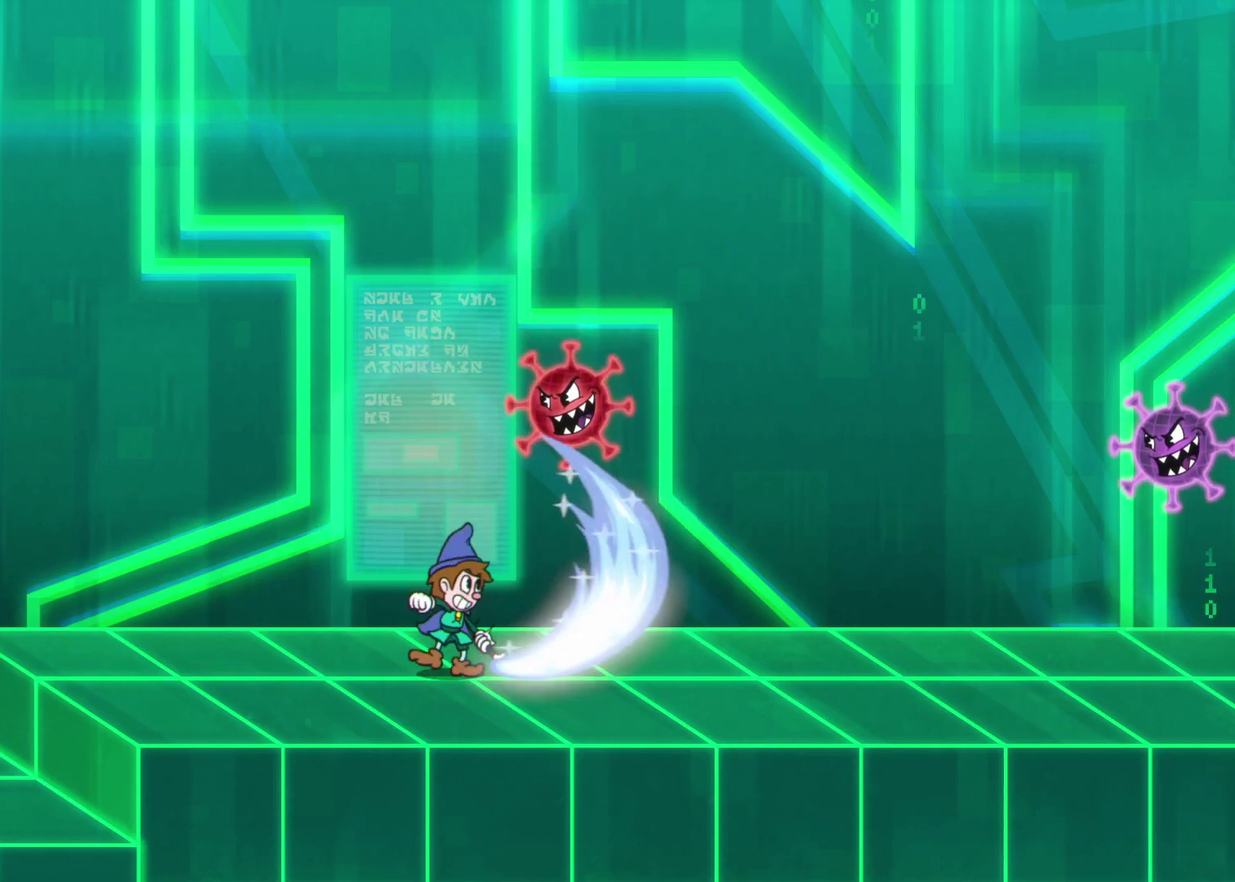
{"buttons": [], "left_stick": "center", "events": [[67, "Y", "up"], [267, "Y", "down"], [417, "Y", "up"]]}
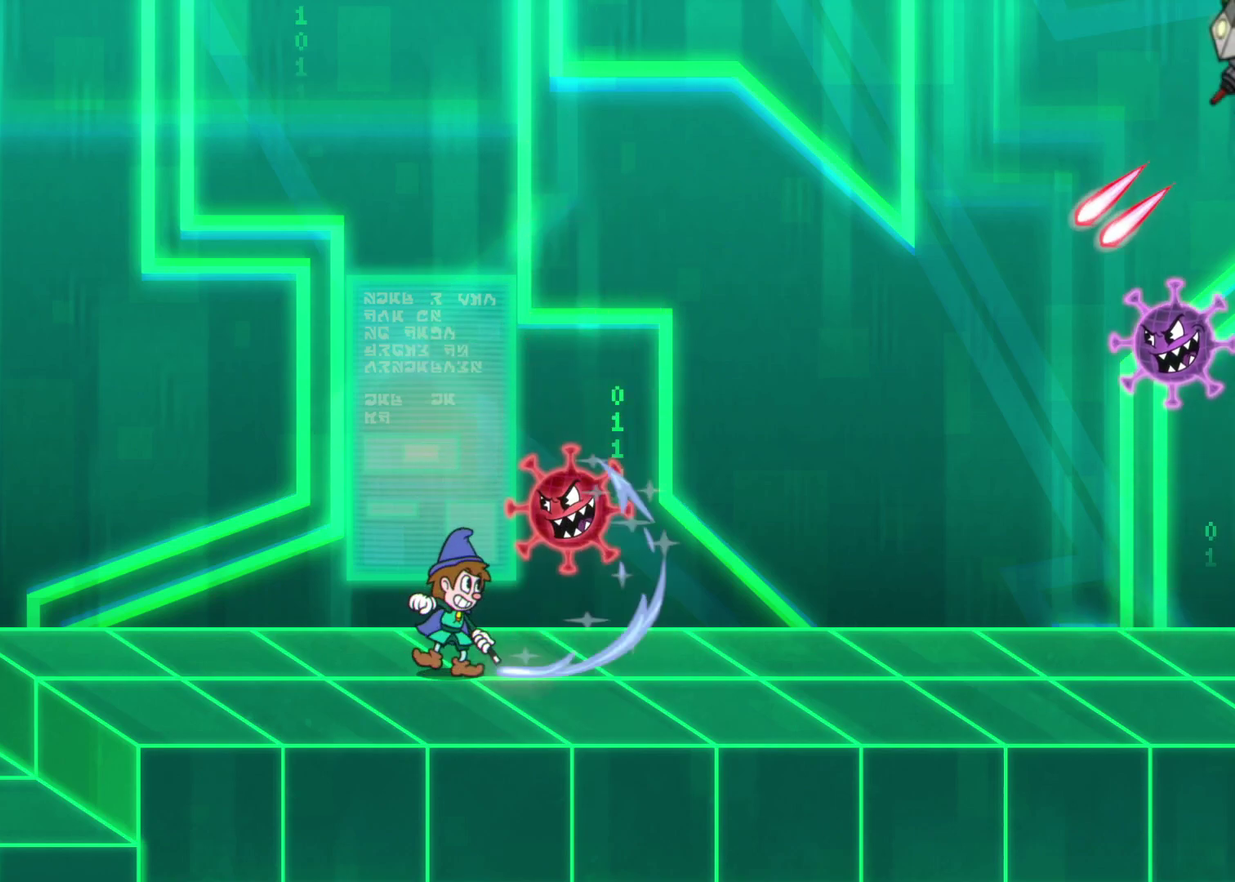
{"buttons": ["A"], "left_stick": "right", "events": [[117, "A", "down"], [200, "left_stick", "right"]]}
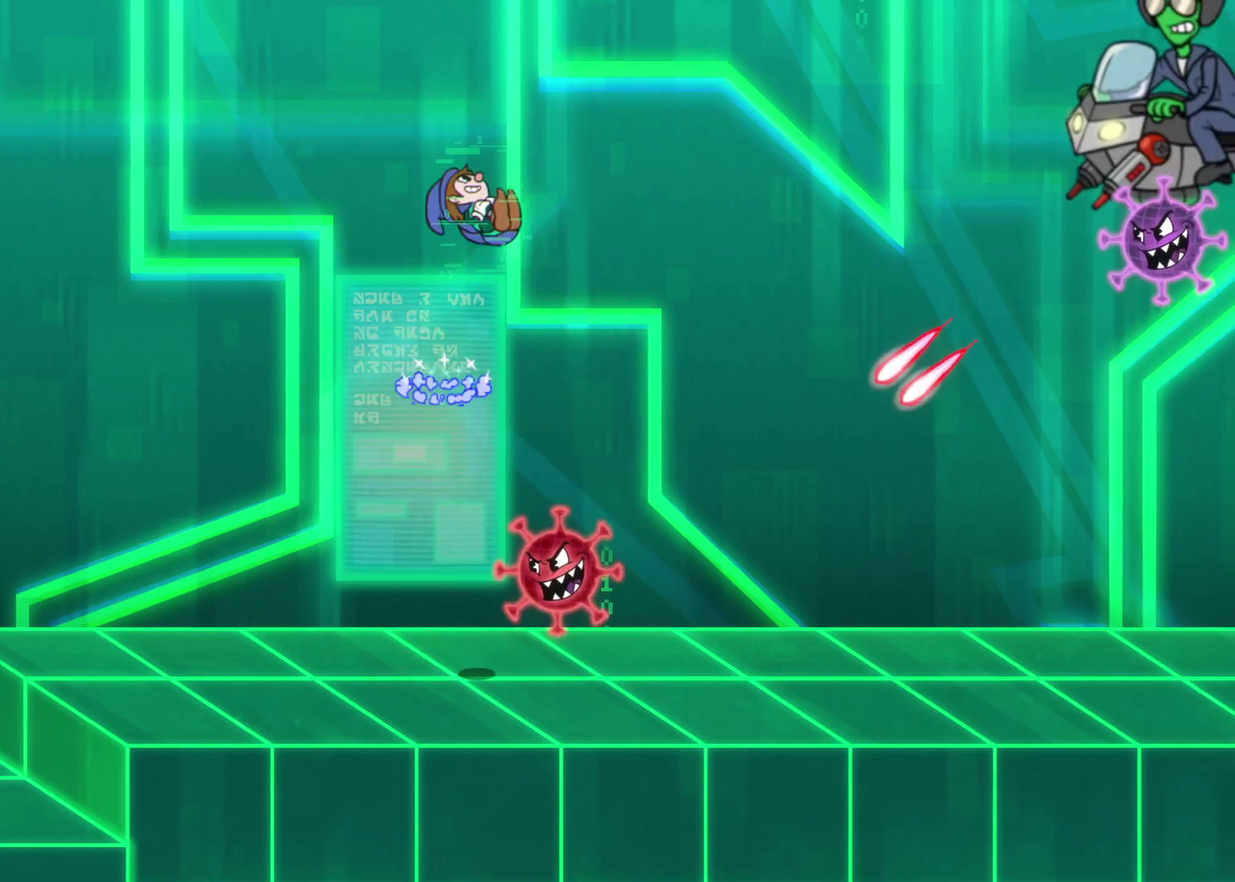
{"buttons": ["X", "L2"], "left_stick": "right", "events": [[33, "A", "up"], [150, "X", "down"], [450, "L2", "down"]]}